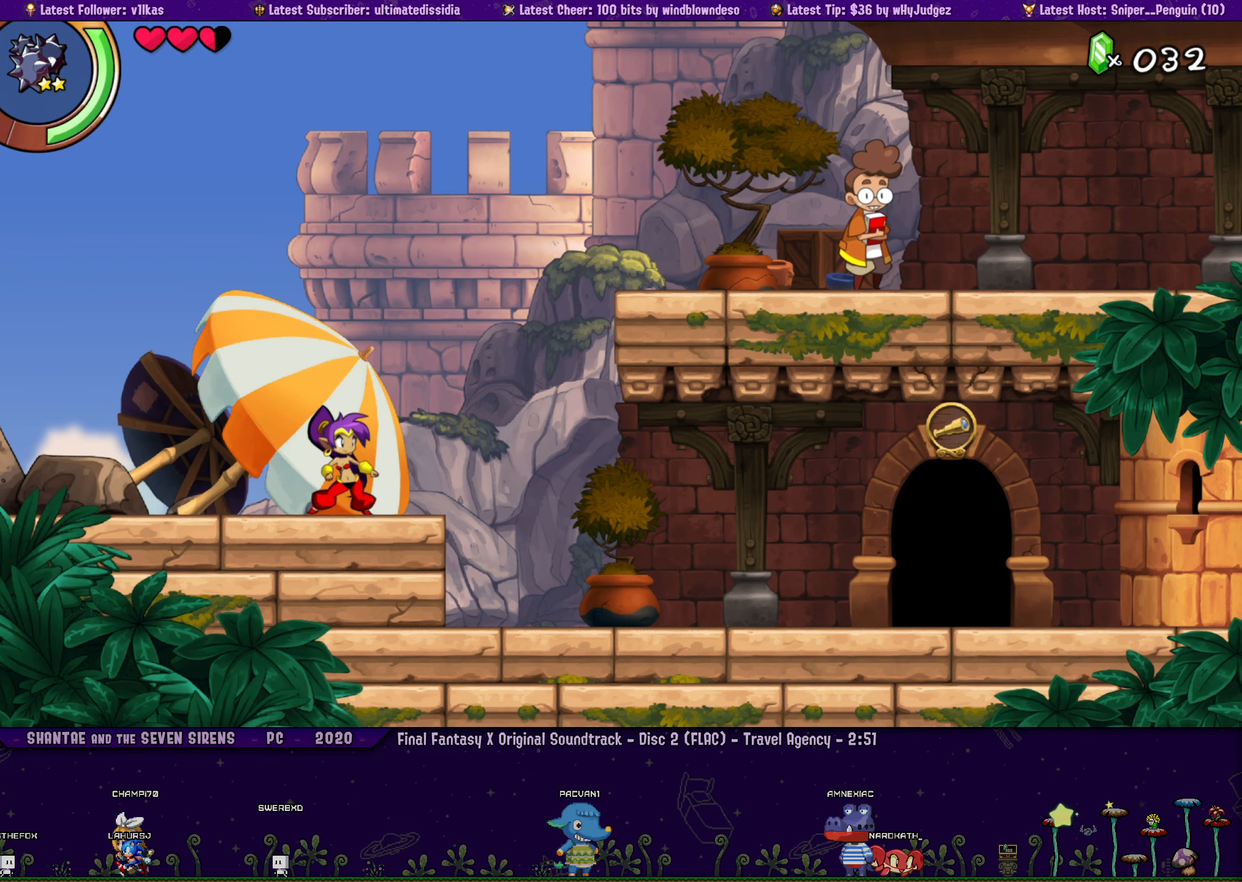
Gameplay with a controller (PlayStation layout); each line is a JSON object with the inputs held at the frame after it. "events" lists button and stick changes between this image and that frame as [ms after this image, input, new state], when the widget could be followed in between. Not read: R1 R3 right_stick.
{"buttons": ["CROSS", "DPAD_RIGHT"], "left_stick": "center", "events": [[133, "CROSS", "down"], [150, "DPAD_RIGHT", "down"], [216, "R2", "down"], [500, "R2", "up"]]}
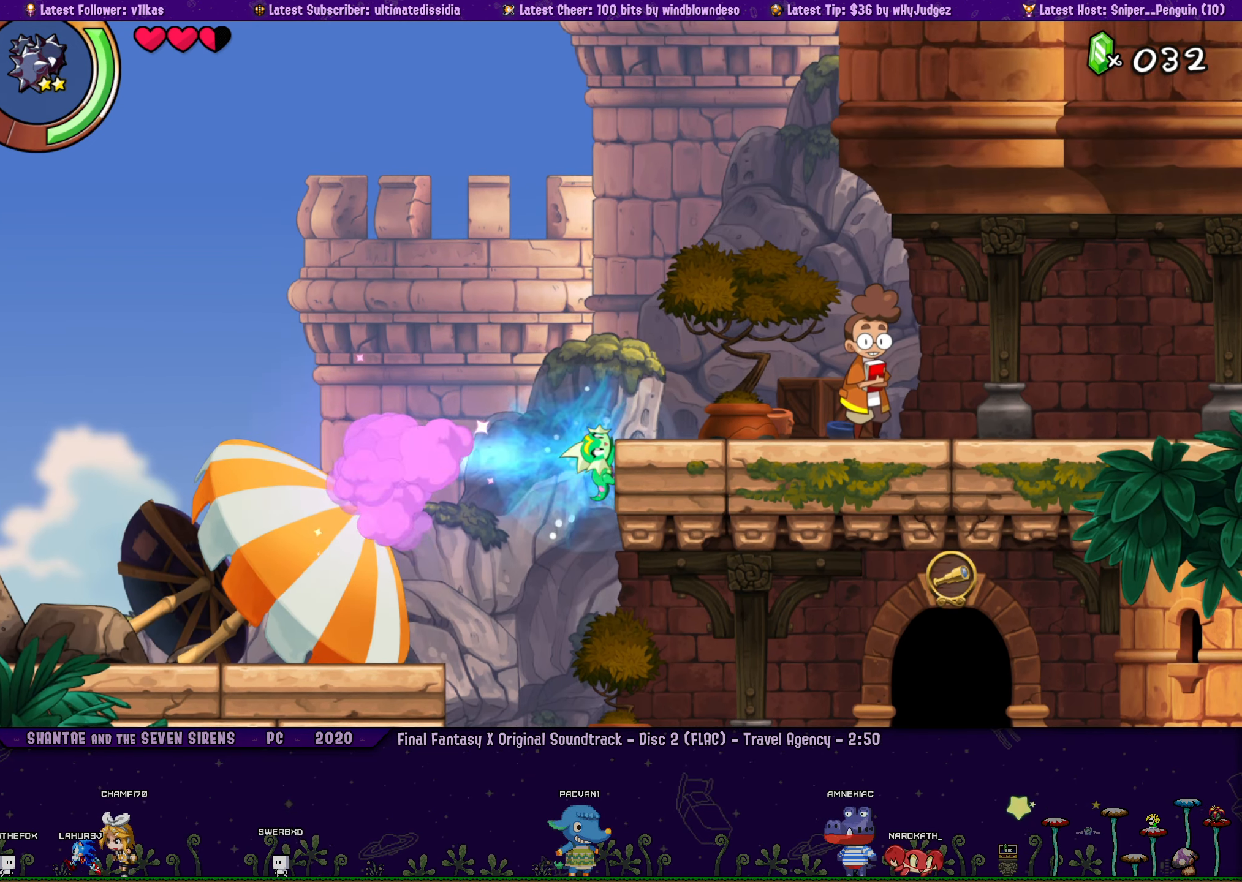
{"buttons": ["CROSS"], "left_stick": "center", "events": [[16, "CROSS", "up"], [66, "DPAD_RIGHT", "up"], [233, "DPAD_LEFT", "down"], [300, "CROSS", "down"], [450, "DPAD_LEFT", "up"]]}
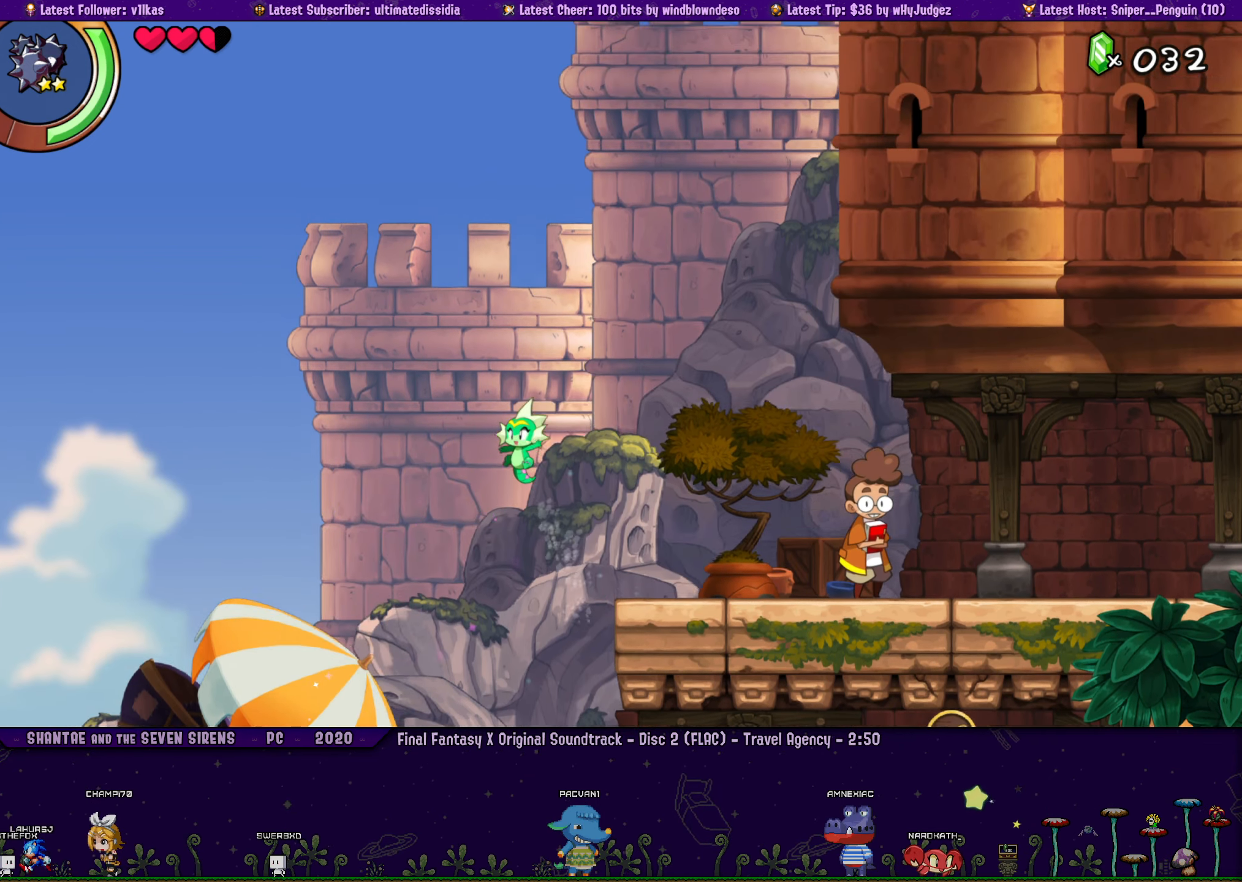
{"buttons": [], "left_stick": "center", "events": [[16, "DPAD_RIGHT", "down"], [83, "CROSS", "up"], [316, "DPAD_RIGHT", "up"]]}
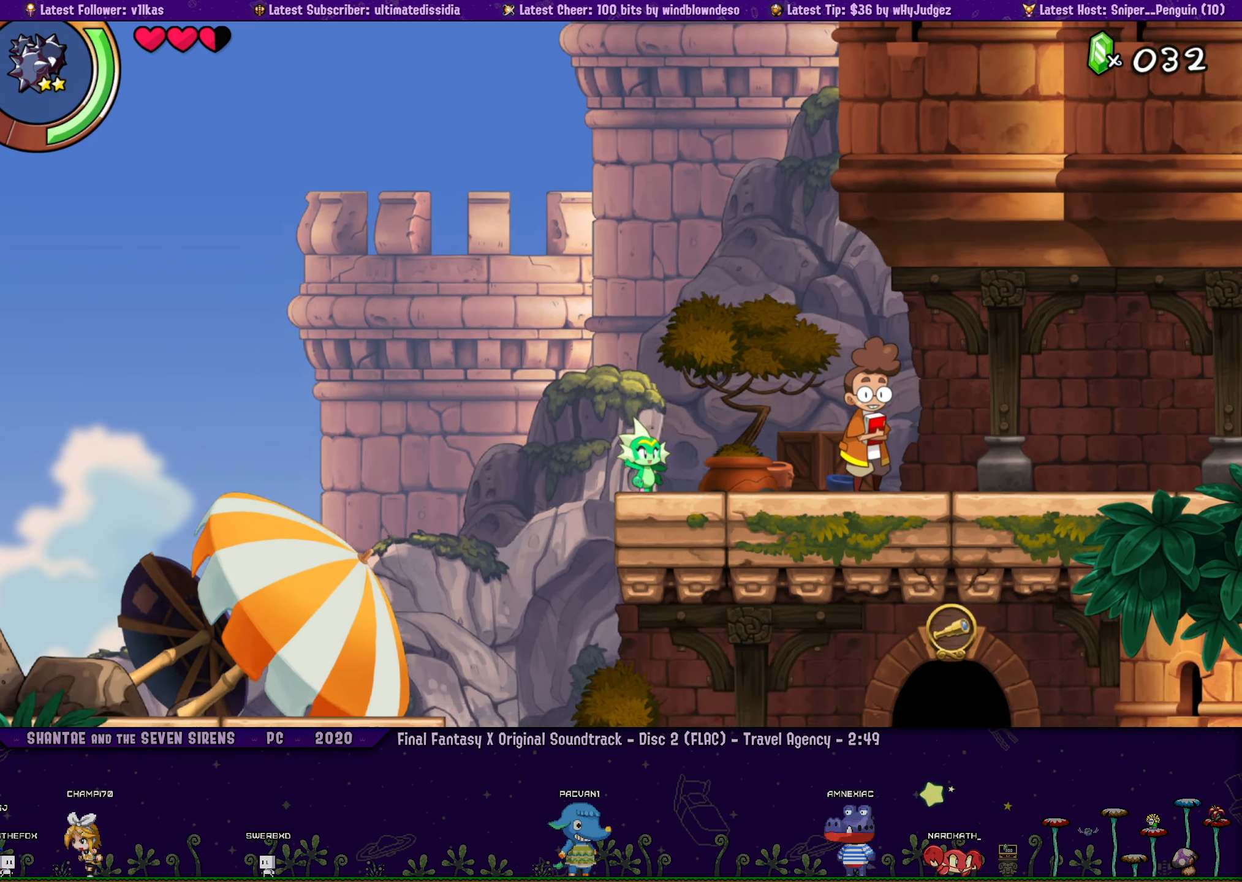
{"buttons": ["CROSS", "DPAD_UP", "DPAD_RIGHT"], "left_stick": "center", "events": [[33, "CROSS", "down"], [83, "DPAD_UP", "down"], [133, "DPAD_RIGHT", "down"], [333, "R2", "down"], [500, "R2", "up"]]}
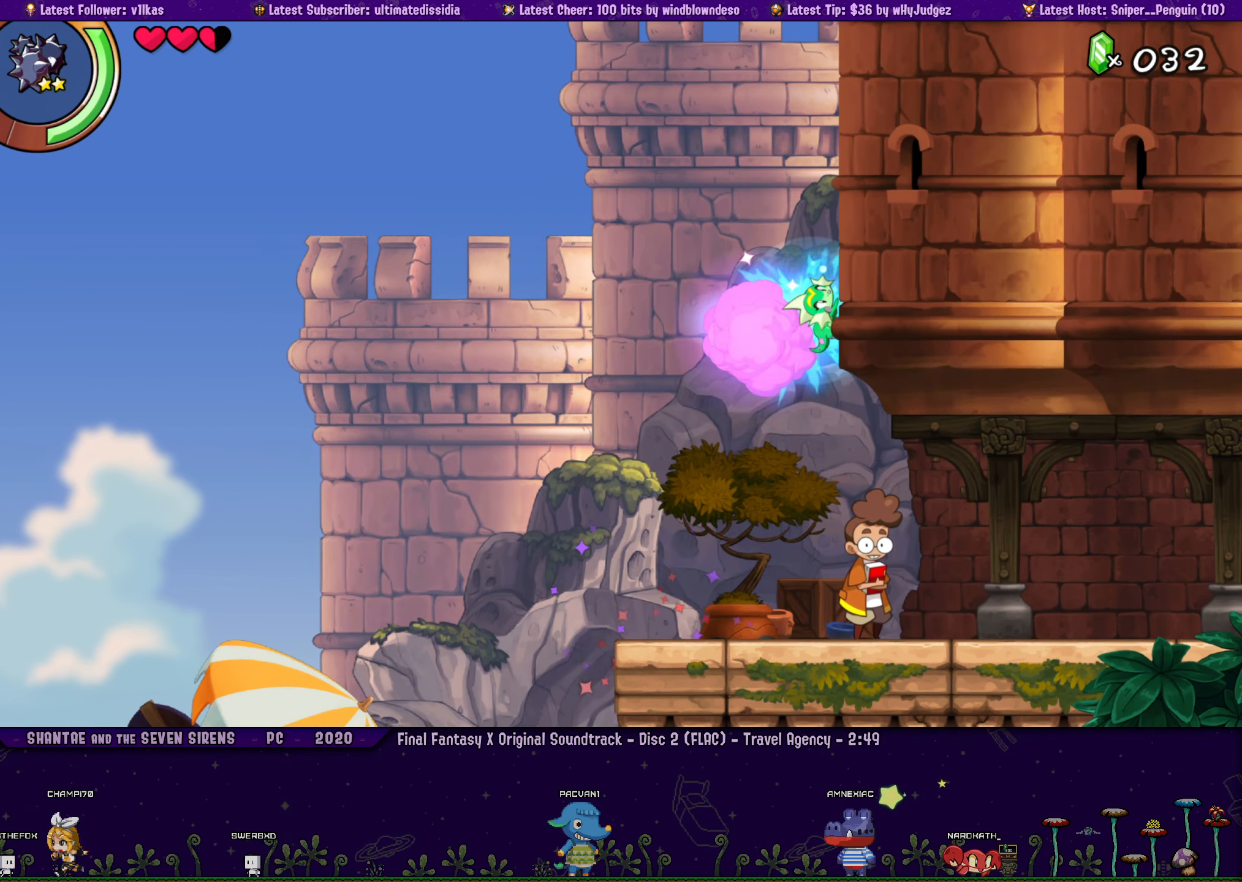
{"buttons": ["DPAD_UP", "DPAD_RIGHT"], "left_stick": "center", "events": [[16, "CROSS", "up"], [100, "CROSS", "down"], [400, "CROSS", "up"]]}
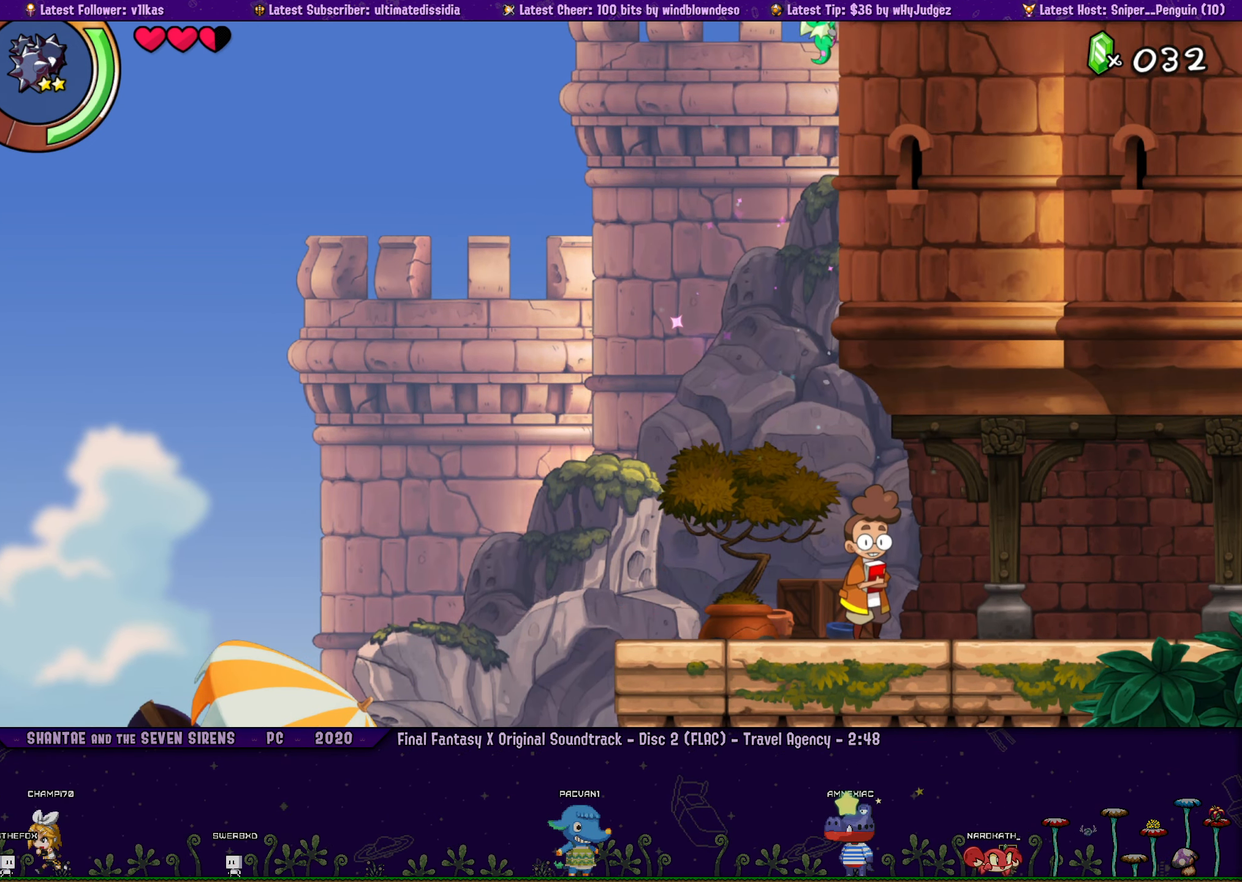
{"buttons": ["CROSS", "DPAD_UP", "DPAD_RIGHT"], "left_stick": "center", "events": [[50, "CROSS", "down"], [383, "CROSS", "up"], [466, "CROSS", "down"]]}
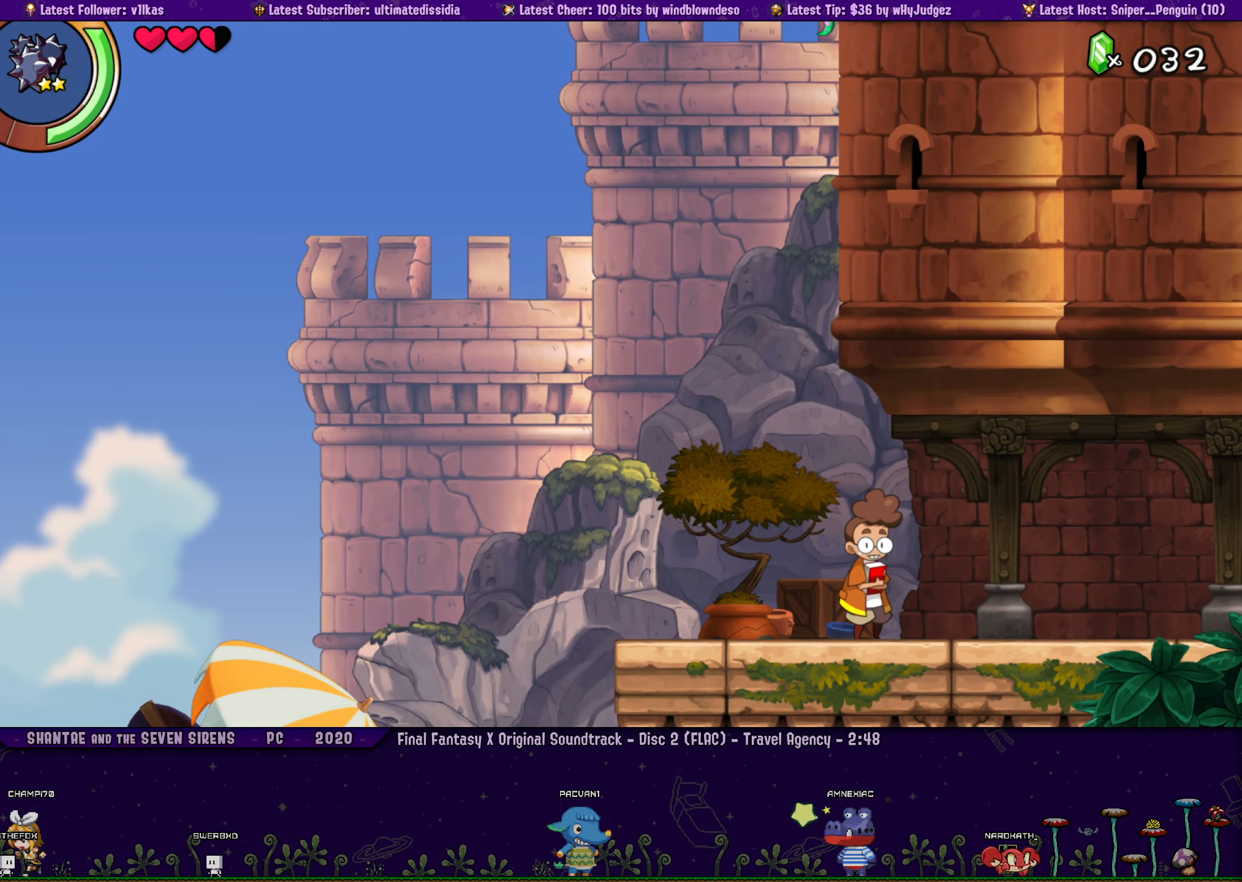
{"buttons": ["CROSS", "R2", "DPAD_UP", "DPAD_RIGHT"], "left_stick": "center", "events": [[166, "CROSS", "up"], [266, "DPAD_RIGHT", "up"], [300, "CROSS", "down"], [316, "DPAD_RIGHT", "down"], [483, "R2", "down"]]}
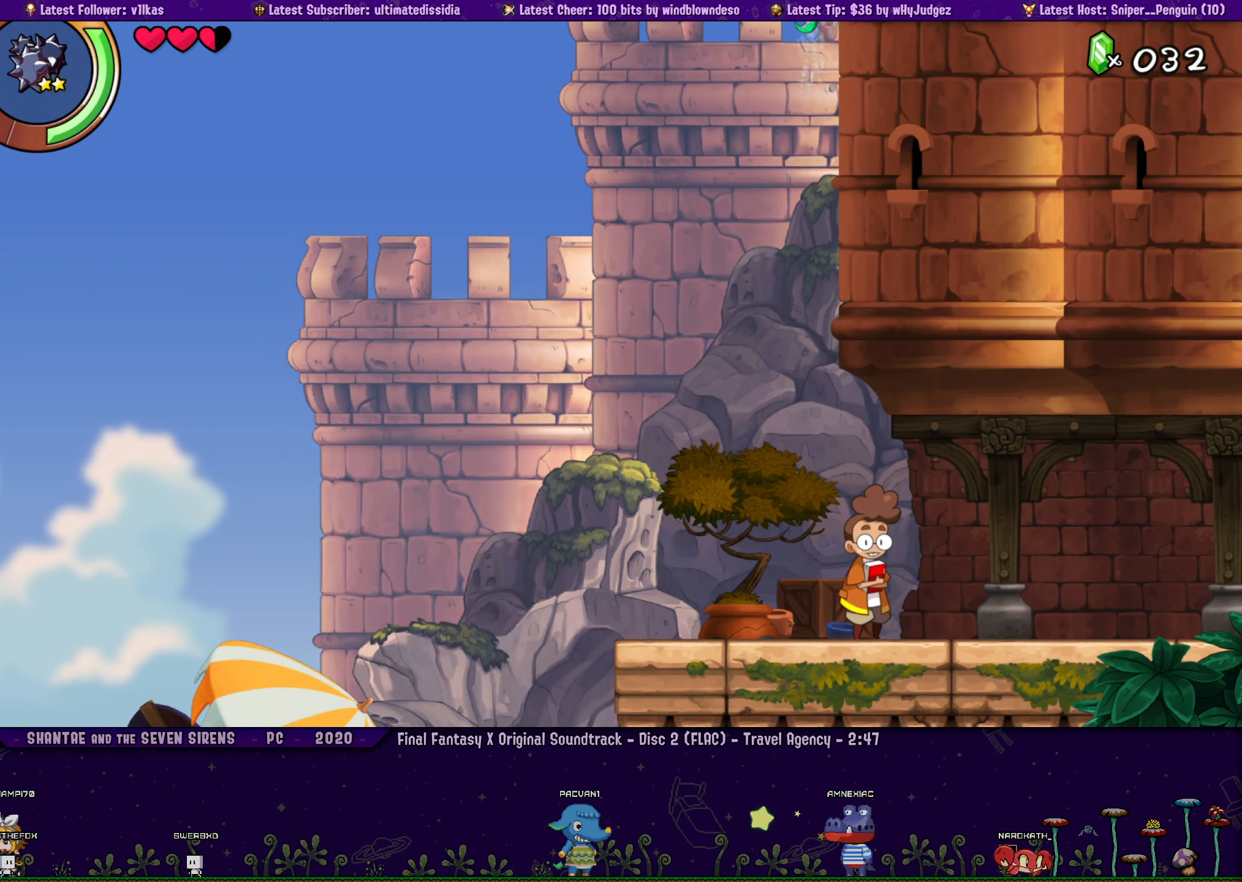
{"buttons": ["R2", "DPAD_UP", "DPAD_LEFT"], "left_stick": "center", "events": [[216, "R2", "up"], [250, "CROSS", "up"], [366, "DPAD_RIGHT", "up"], [450, "DPAD_LEFT", "down"], [483, "R2", "down"]]}
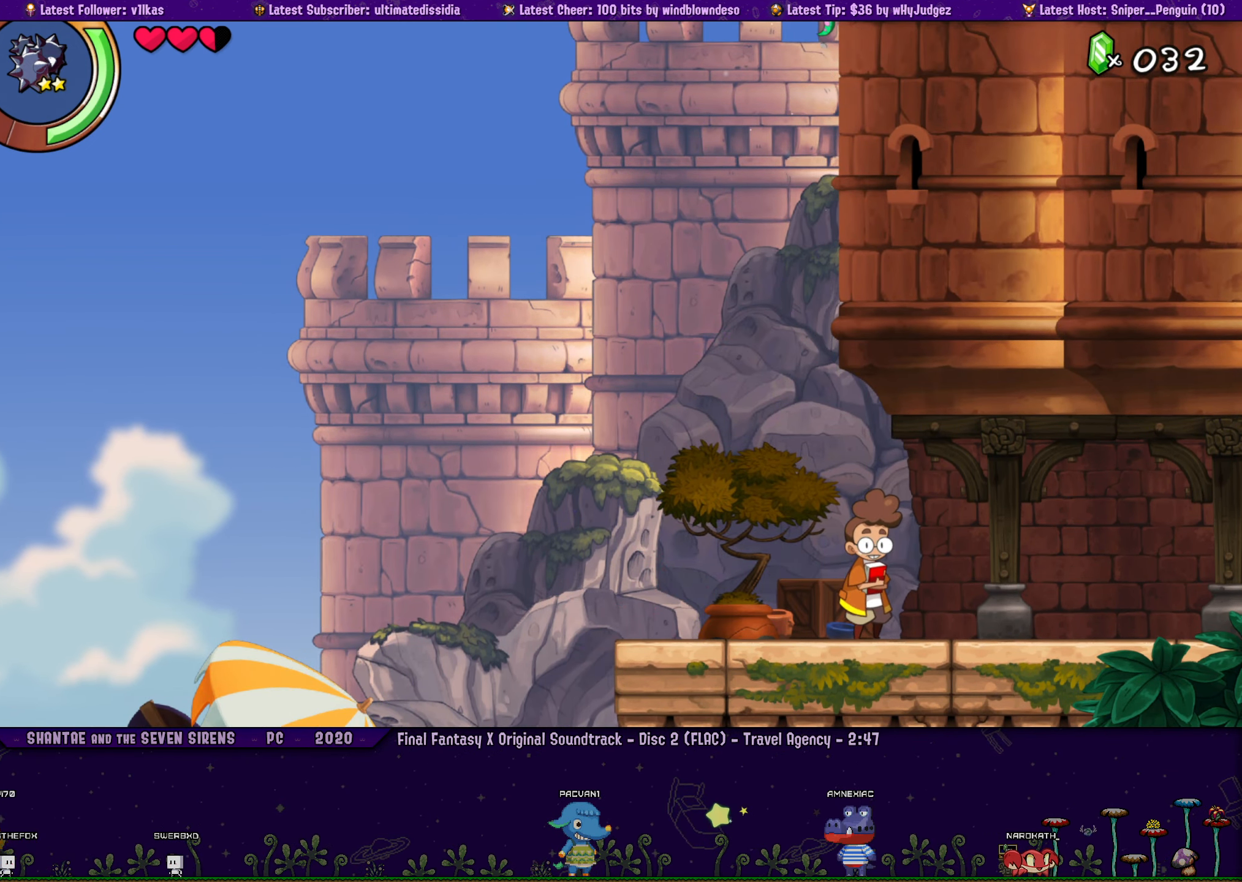
{"buttons": ["R2", "DPAD_UP", "DPAD_LEFT"], "left_stick": "center", "events": []}
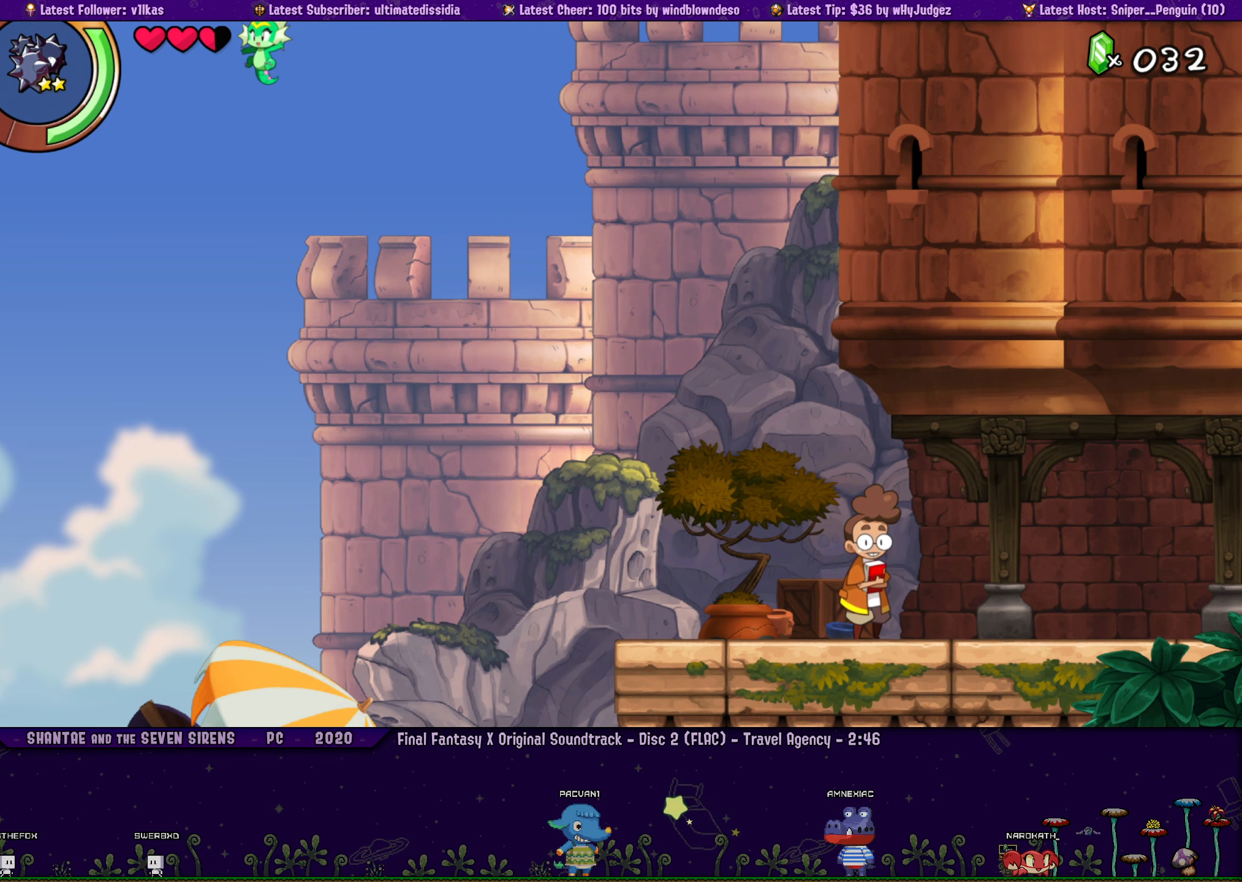
{"buttons": ["DPAD_RIGHT"], "left_stick": "center", "events": [[117, "R2", "up"], [133, "DPAD_LEFT", "up"], [250, "DPAD_UP", "up"], [467, "DPAD_RIGHT", "down"]]}
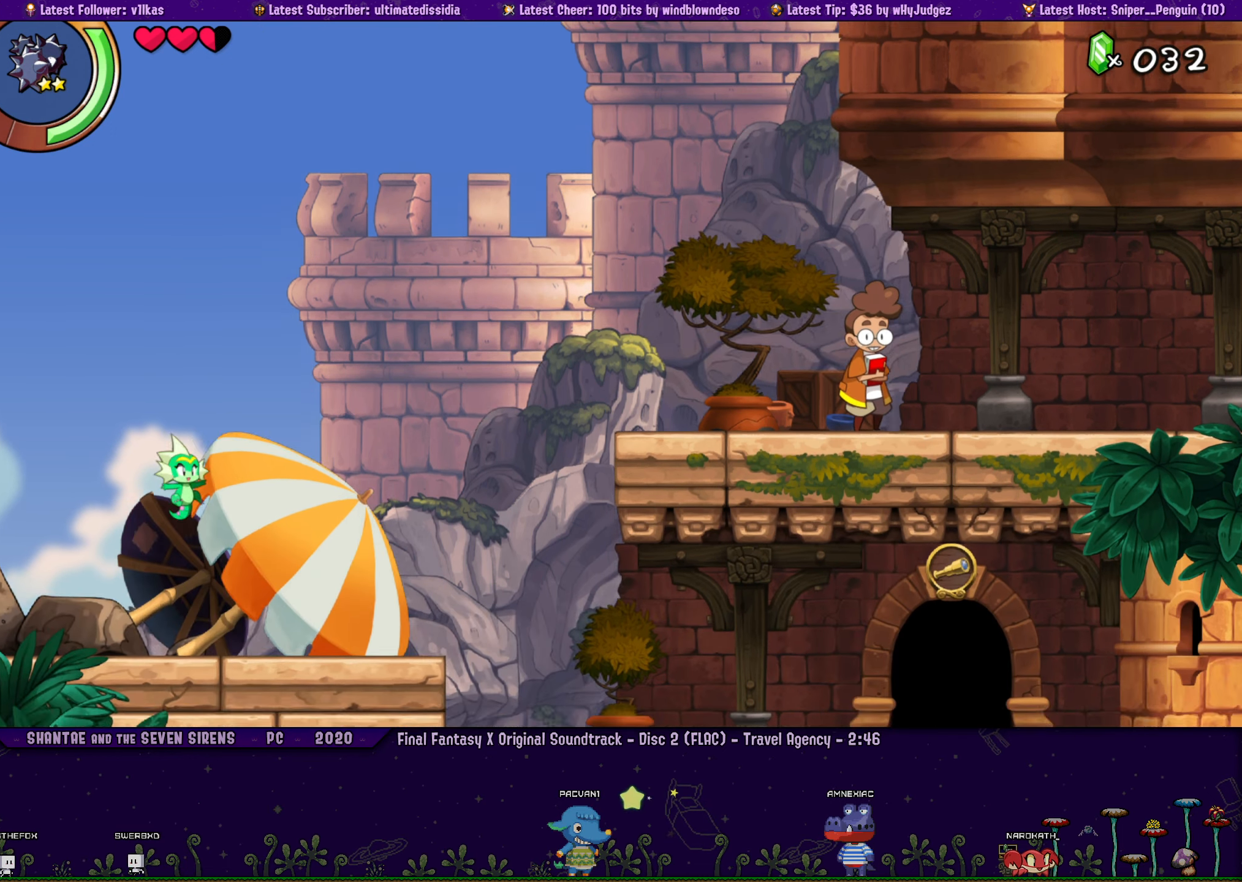
{"buttons": [], "left_stick": "center", "events": [[100, "DPAD_RIGHT", "up"]]}
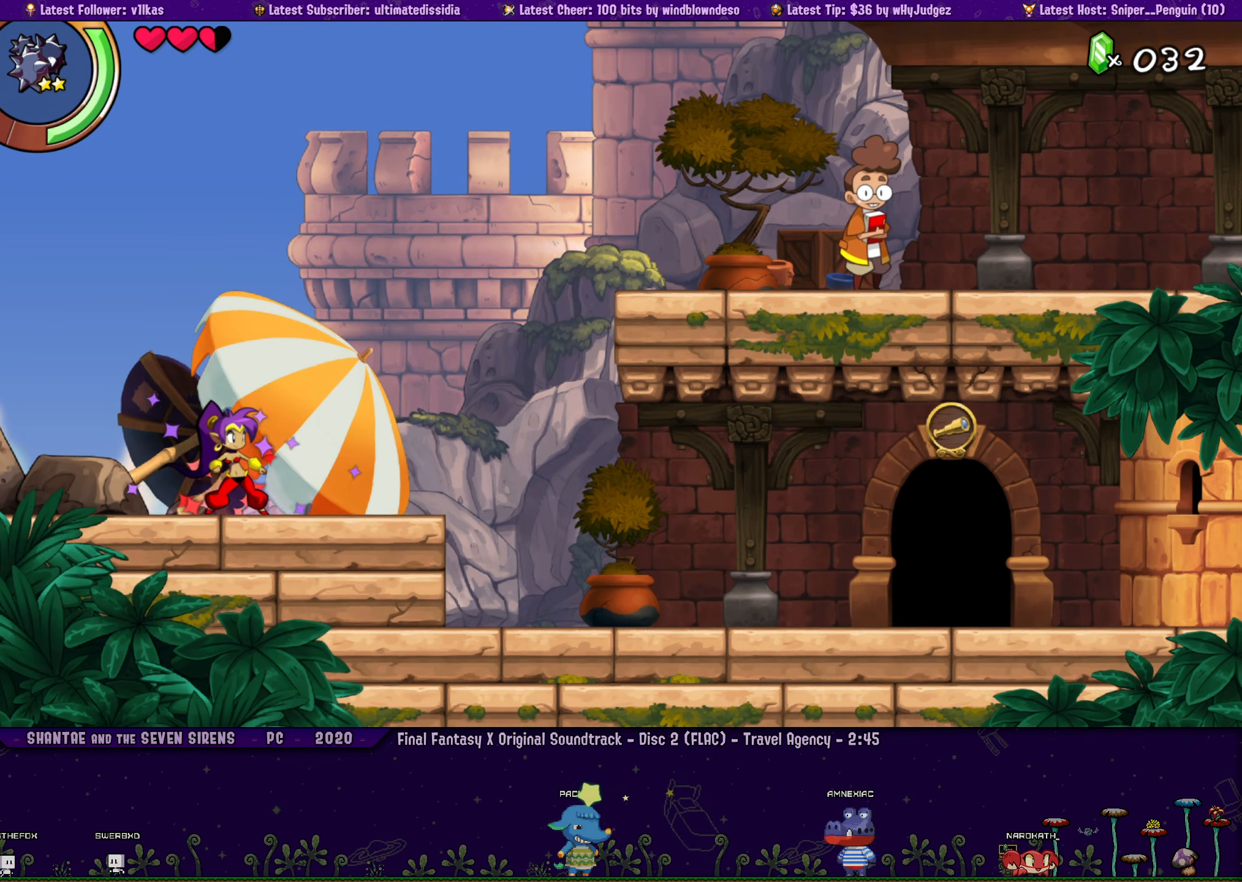
{"buttons": ["R2", "DPAD_LEFT"], "left_stick": "center", "events": [[367, "DPAD_LEFT", "down"], [433, "R2", "down"]]}
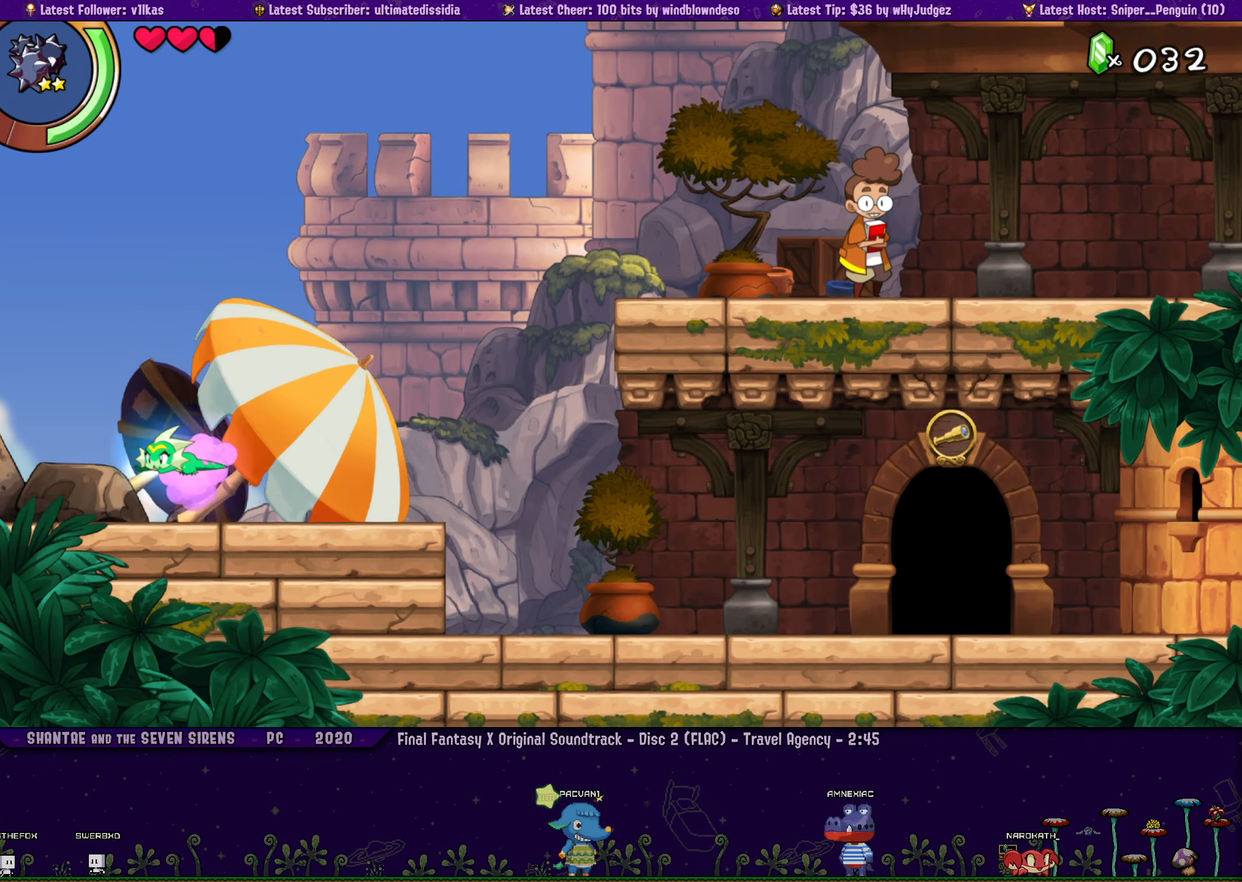
{"buttons": ["DPAD_LEFT"], "left_stick": "center", "events": [[267, "DPAD_LEFT", "up"], [333, "R2", "up"], [367, "DPAD_LEFT", "down"]]}
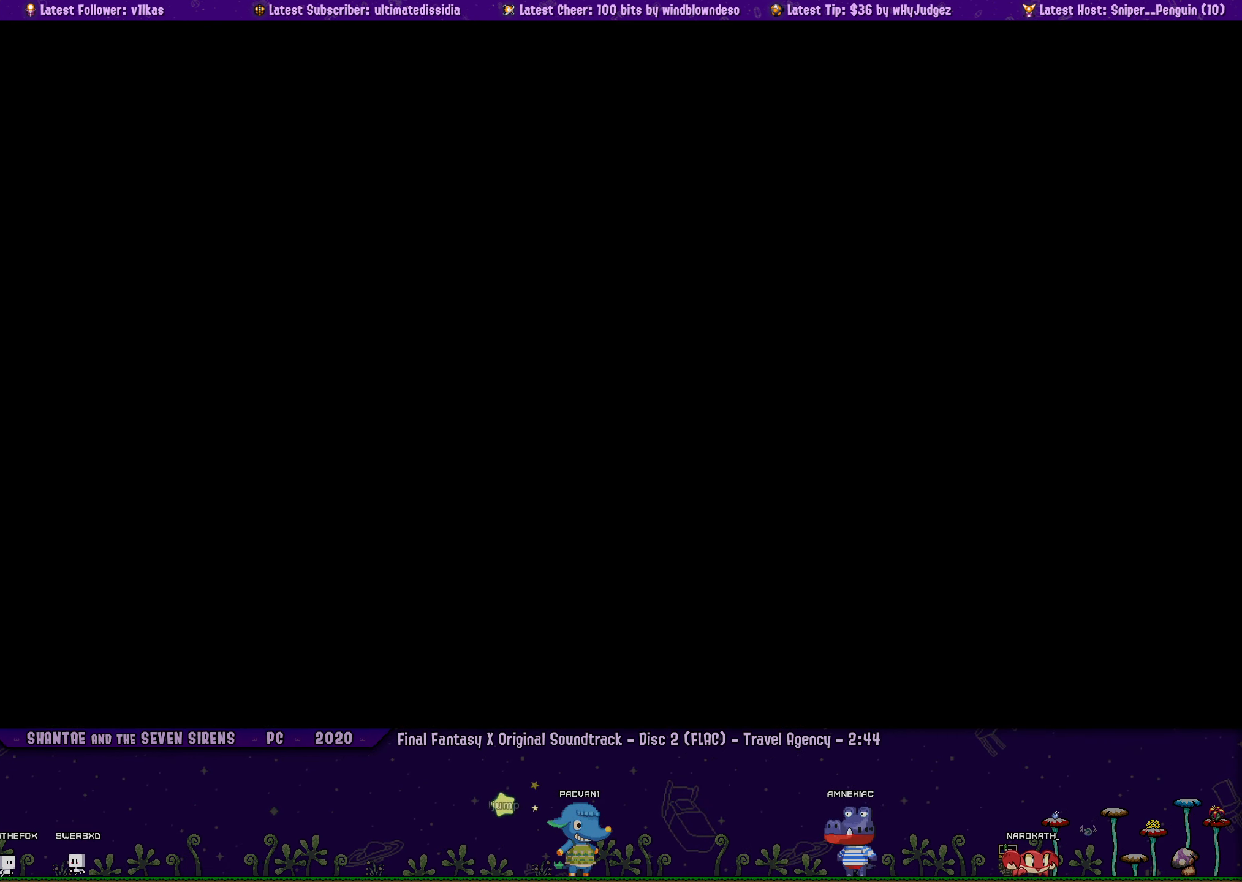
{"buttons": [], "left_stick": "center", "events": [[50, "DPAD_LEFT", "up"]]}
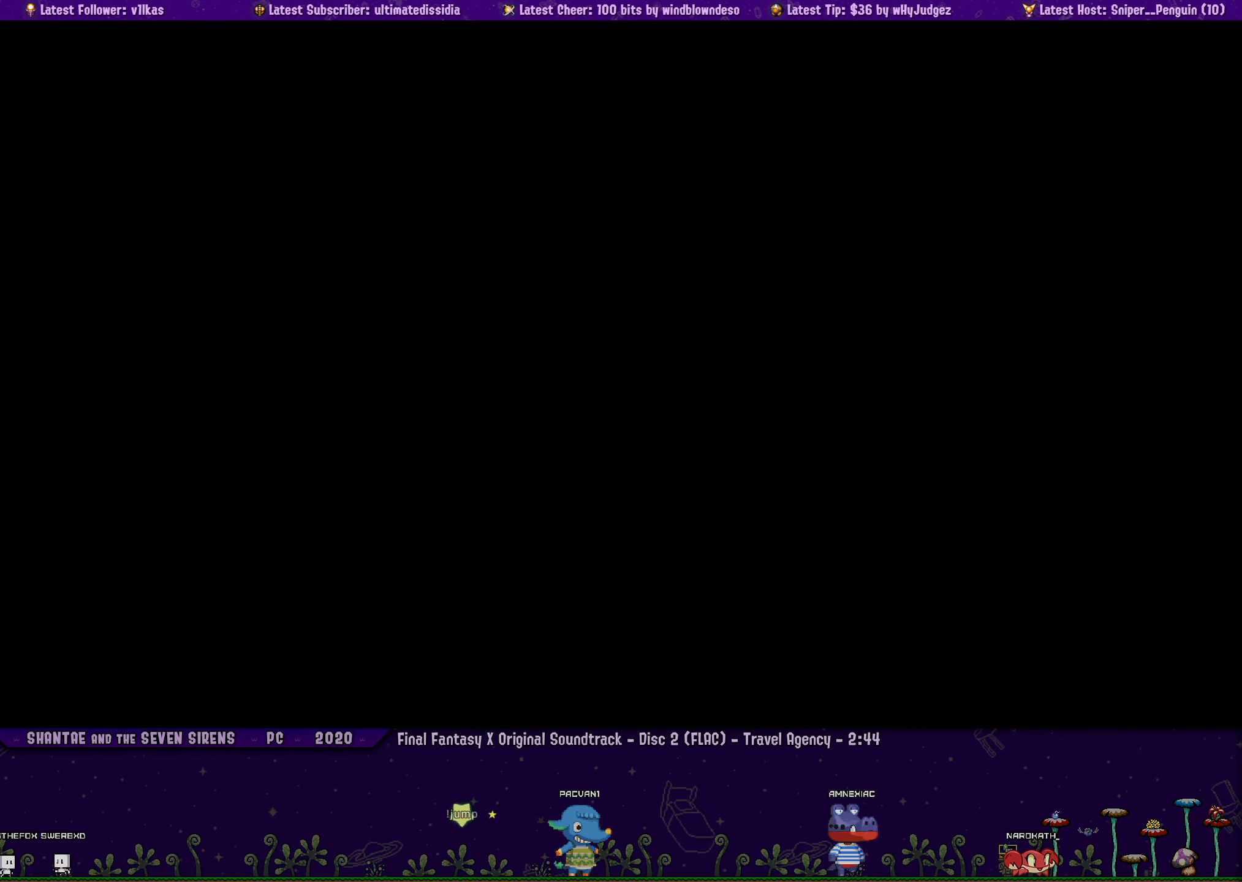
{"buttons": [], "left_stick": "center", "events": []}
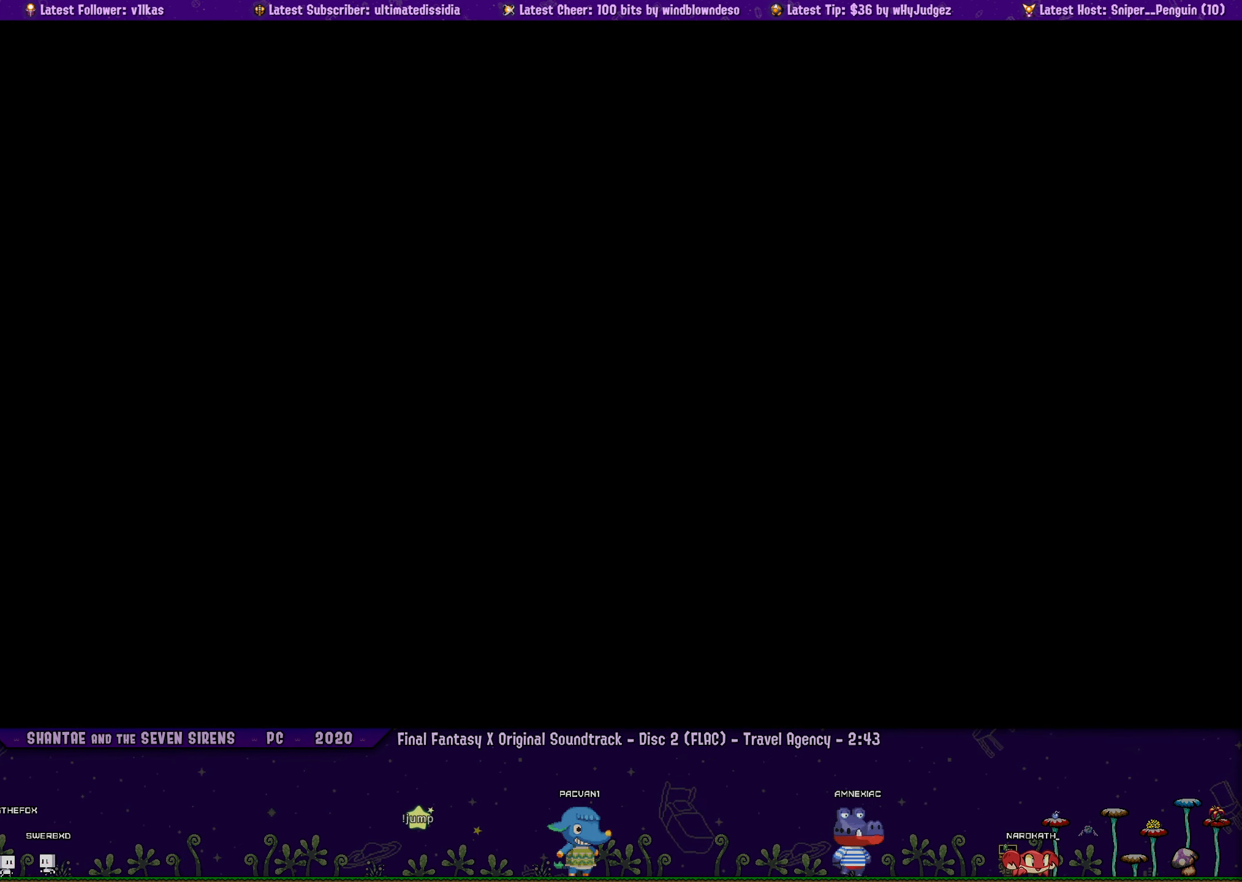
{"buttons": [], "left_stick": "center", "events": []}
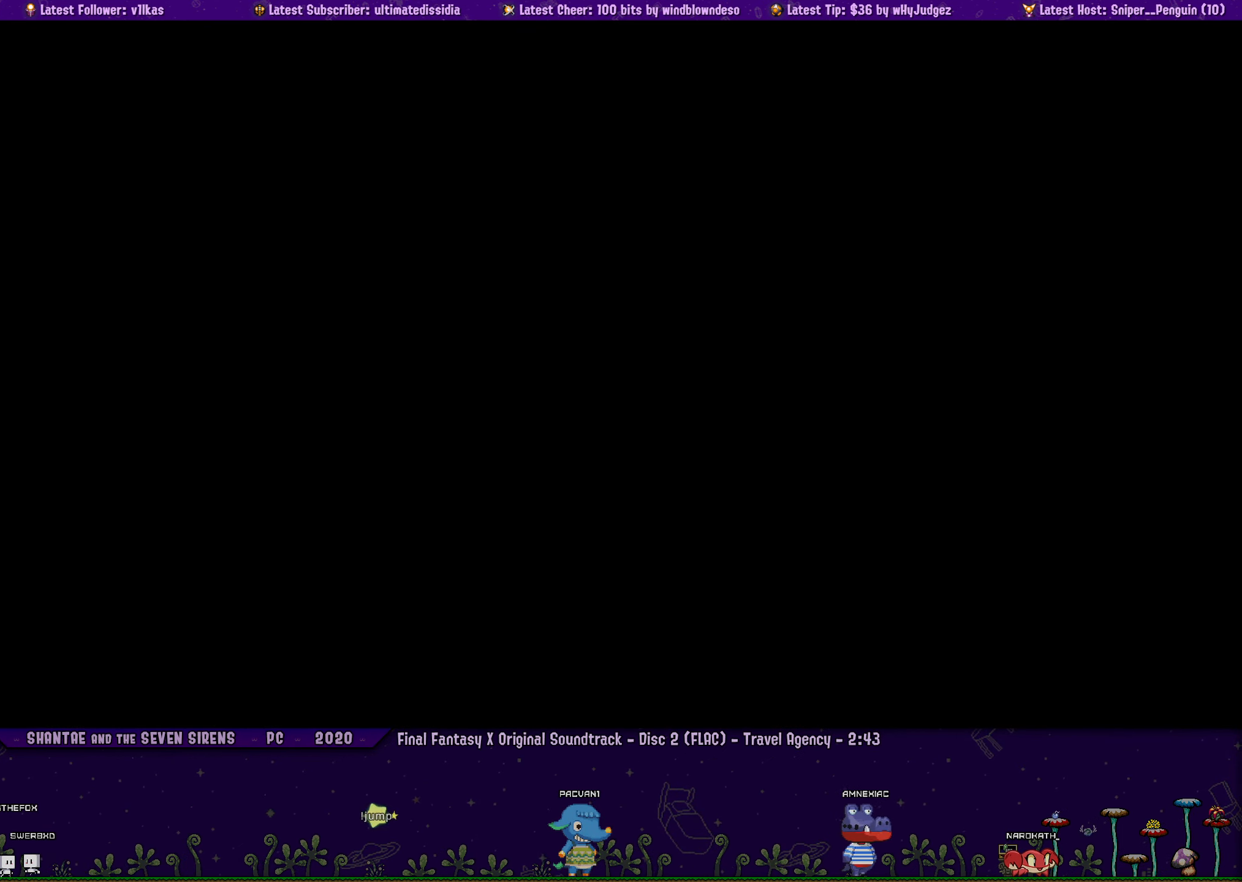
{"buttons": [], "left_stick": "center", "events": []}
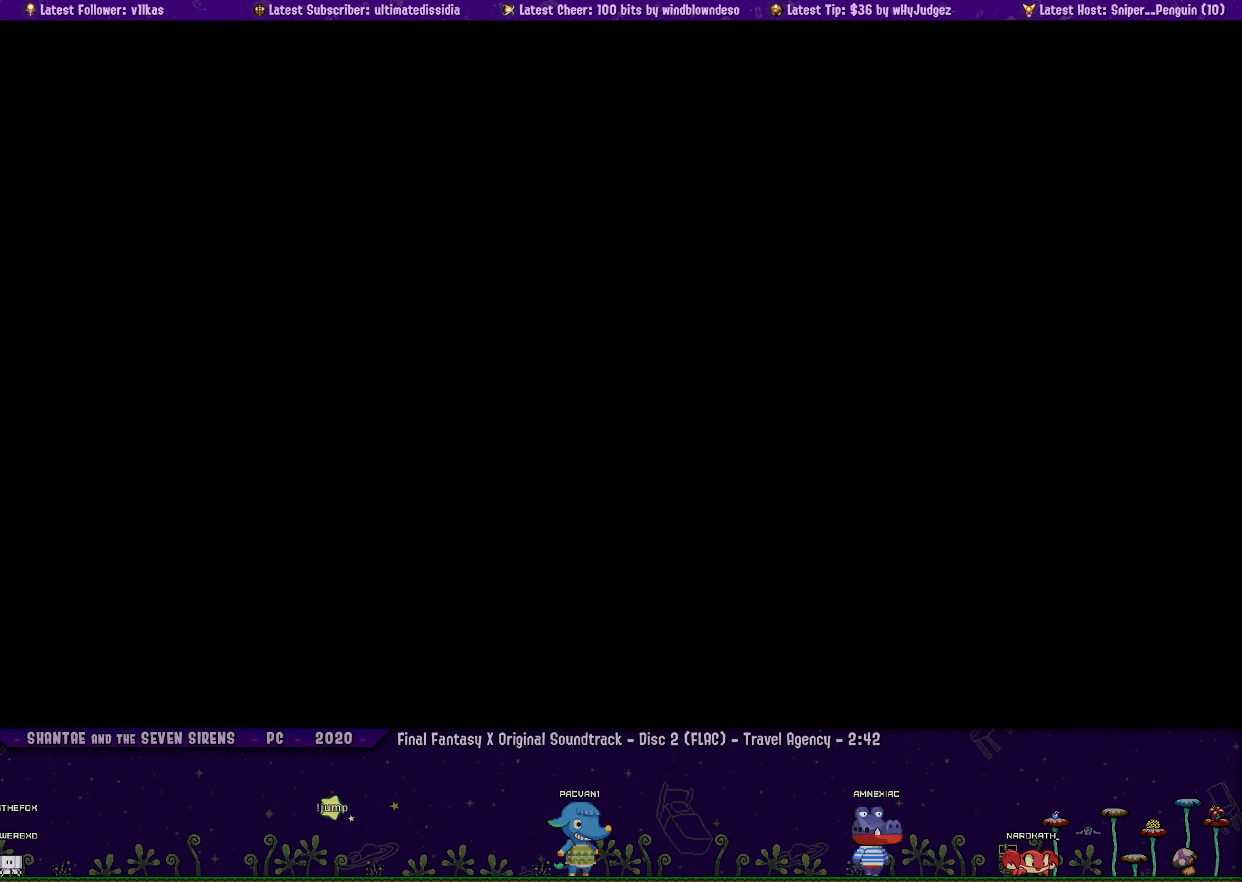
{"buttons": [], "left_stick": "center", "events": []}
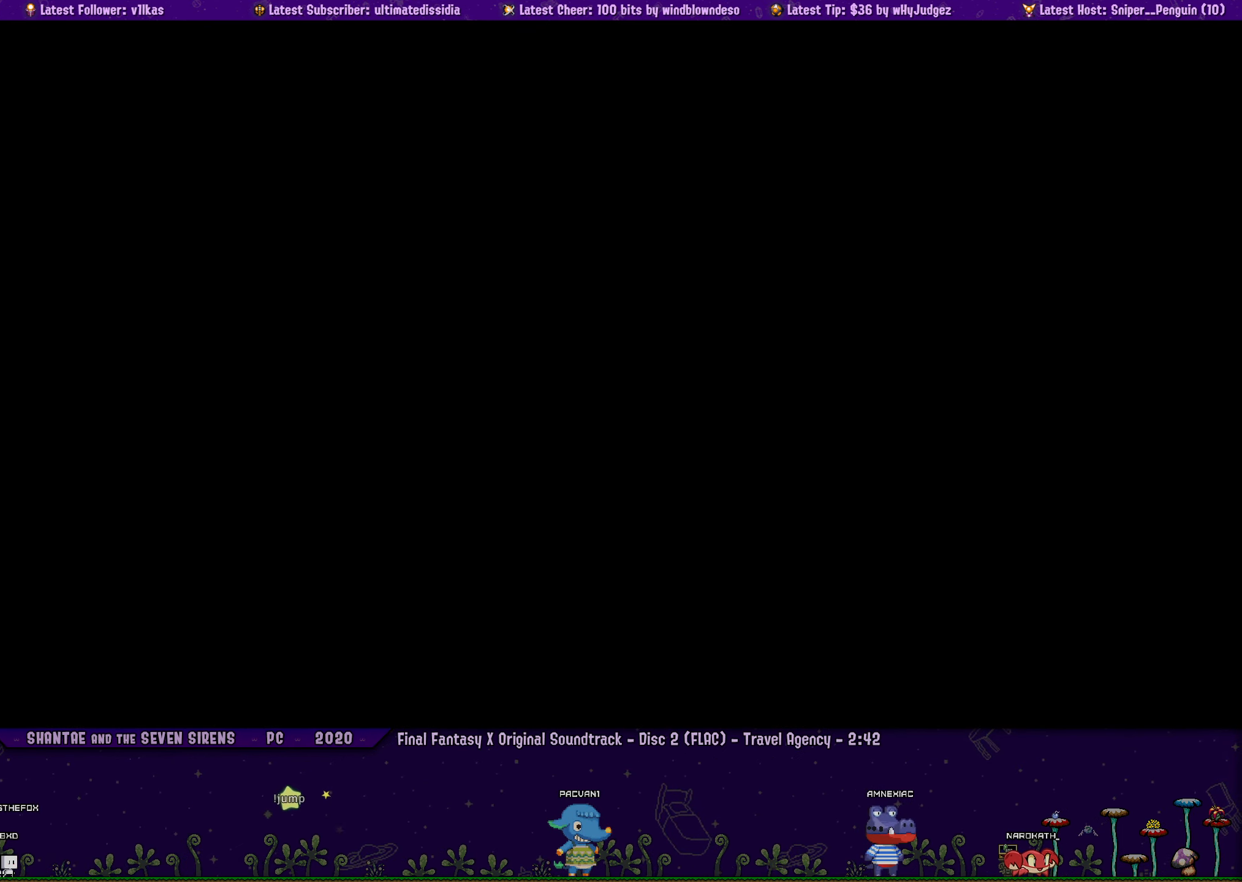
{"buttons": [], "left_stick": "center", "events": []}
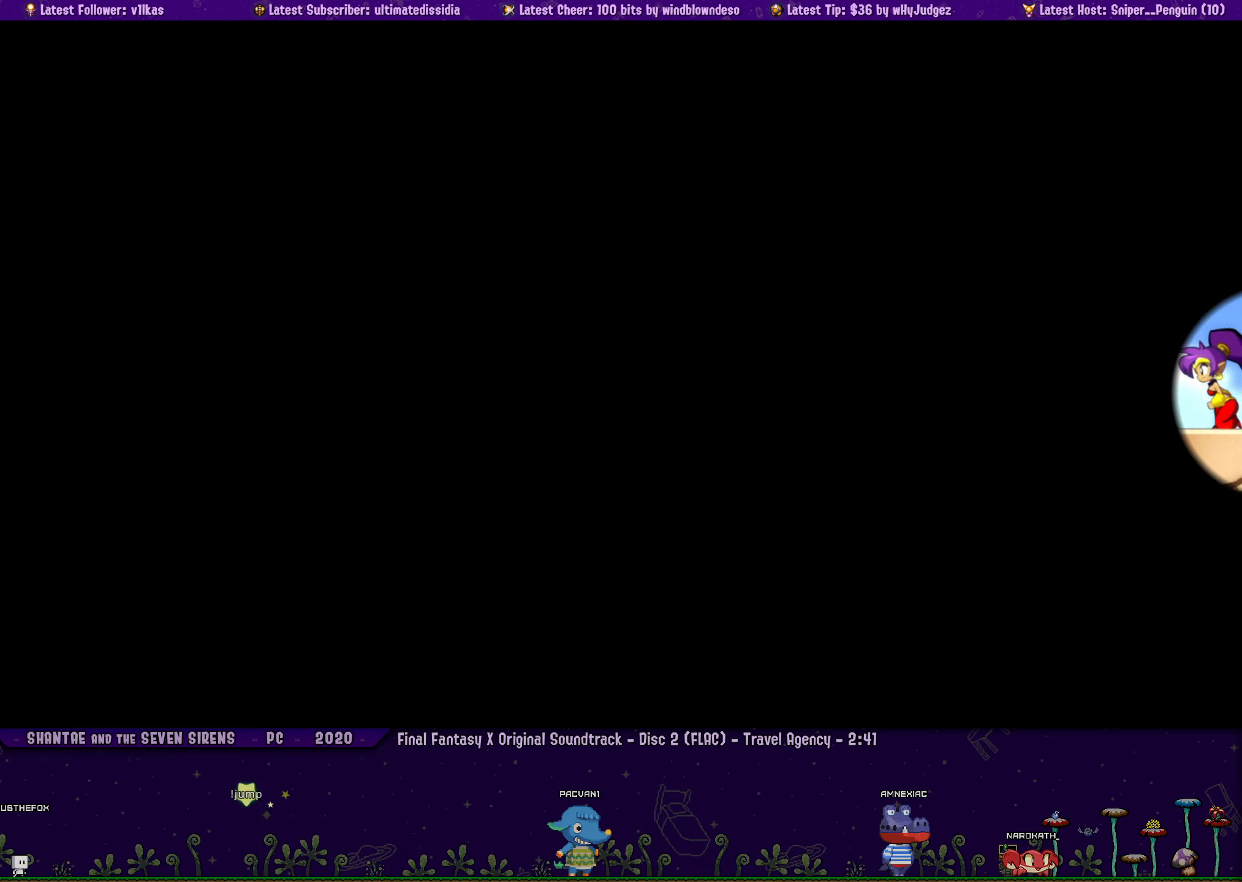
{"buttons": ["DPAD_LEFT"], "left_stick": "center", "events": [[284, "DPAD_LEFT", "down"]]}
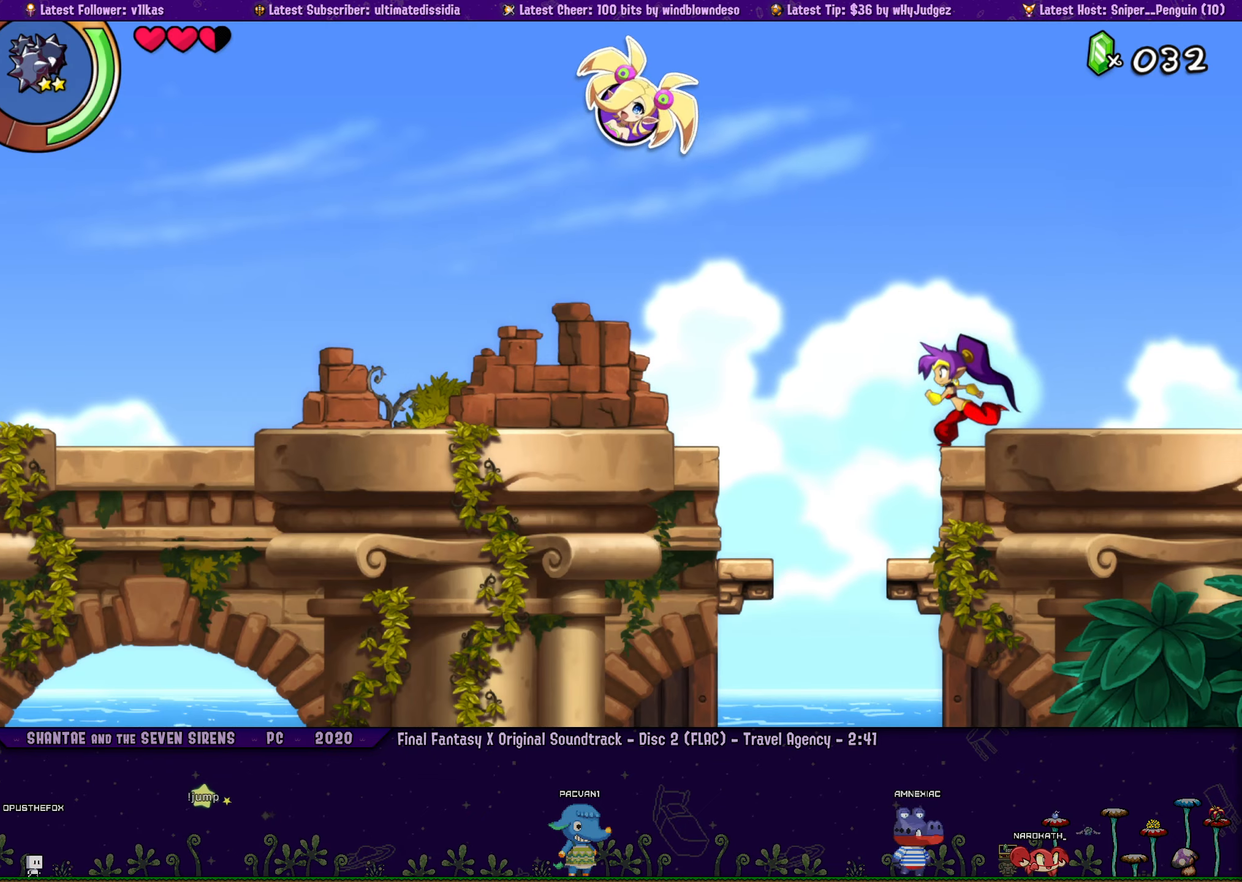
{"buttons": ["DPAD_LEFT"], "left_stick": "center", "events": [[167, "DPAD_LEFT", "up"], [400, "DPAD_LEFT", "down"]]}
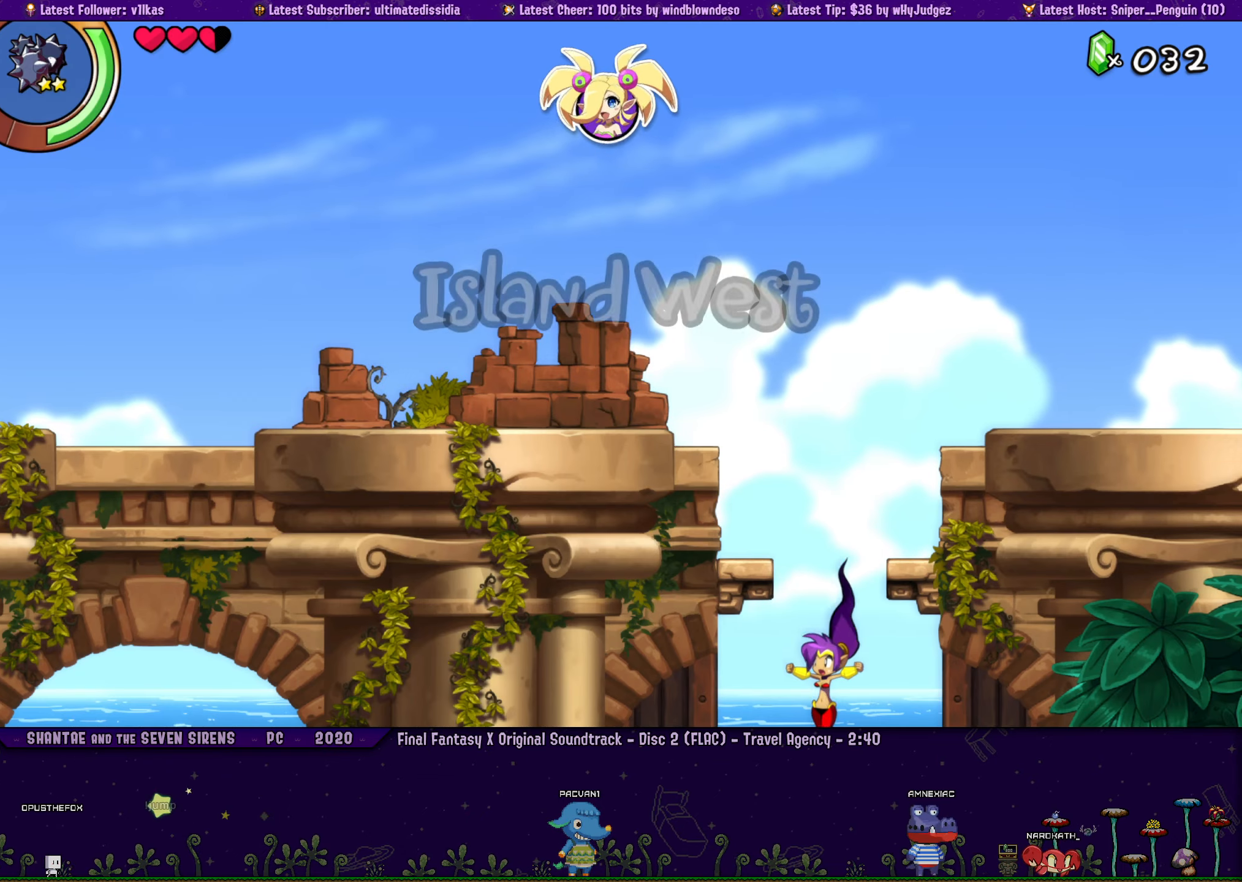
{"buttons": [], "left_stick": "center", "events": [[17, "DPAD_LEFT", "up"]]}